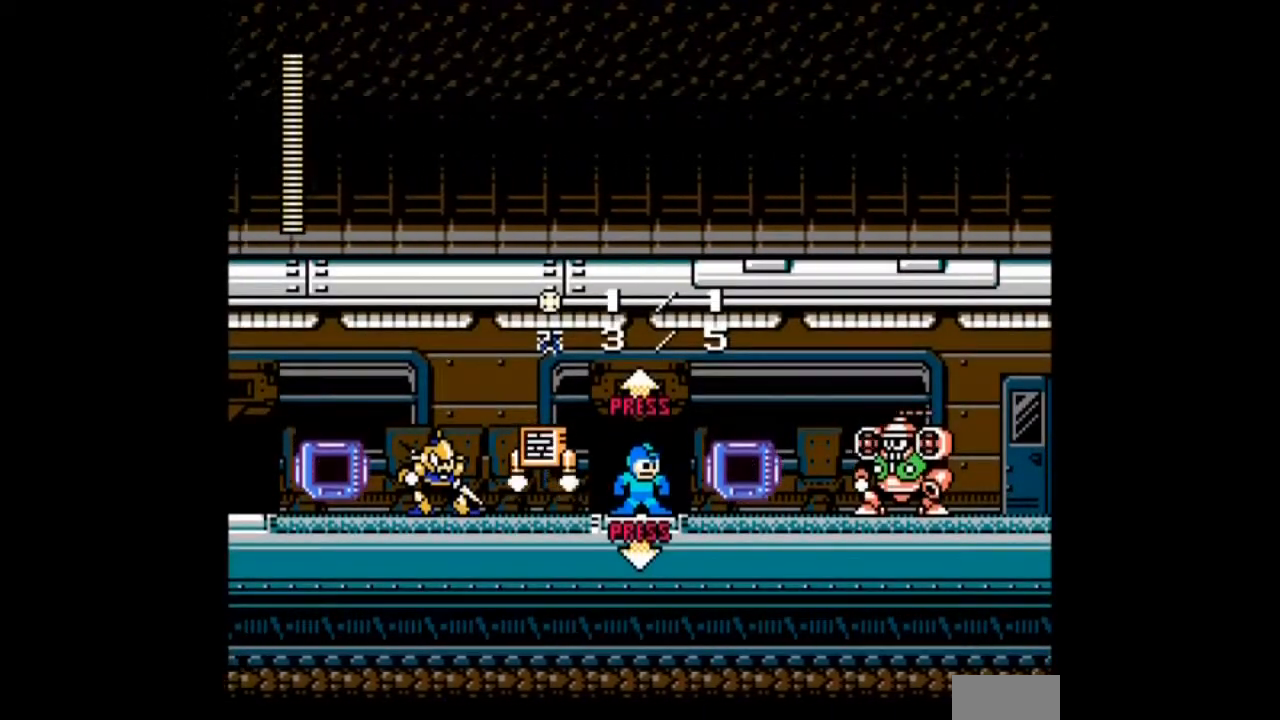
Gameplay with a controller; each line is a JSON object with the inputs held at the frame after it. "events" lists button and stick changes between this image and that frame as [ms after this image, input, new state], when the widget could be followed in between. Not read: L3 R3.
{"buttons": [], "events": [[234, "DPAD_UP", "down"], [401, "DPAD_UP", "up"]]}
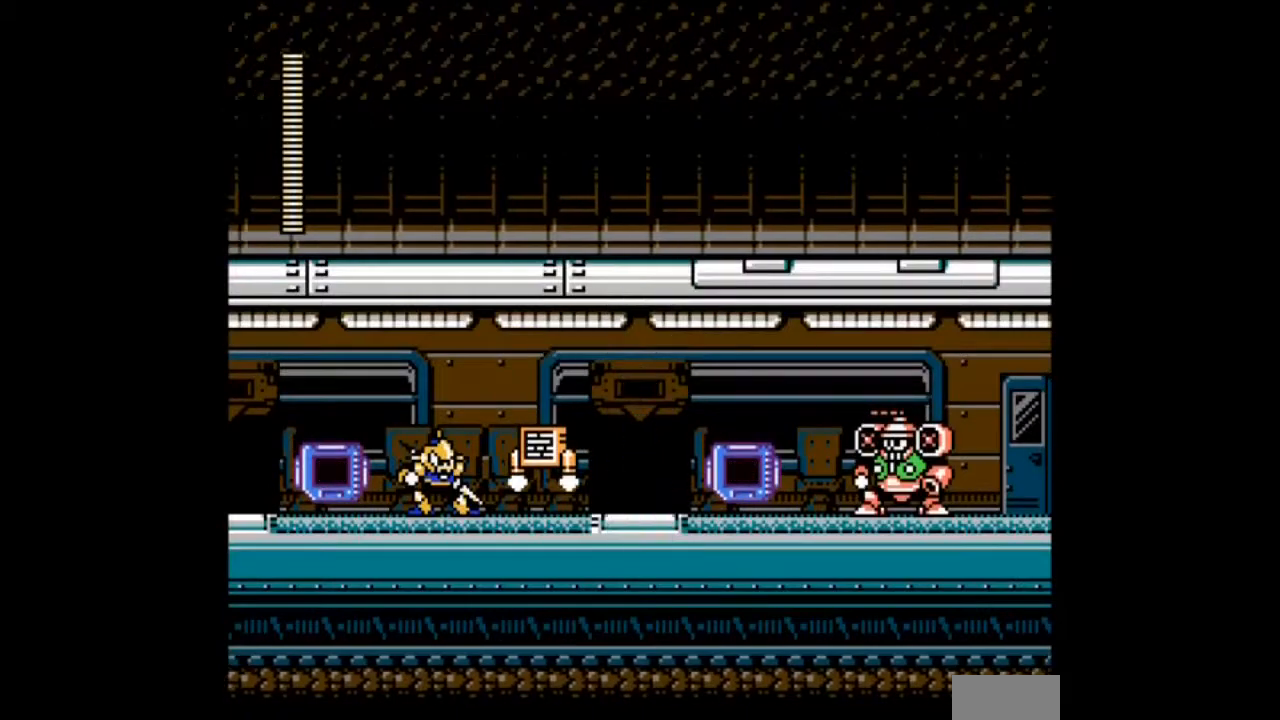
{"buttons": [], "events": []}
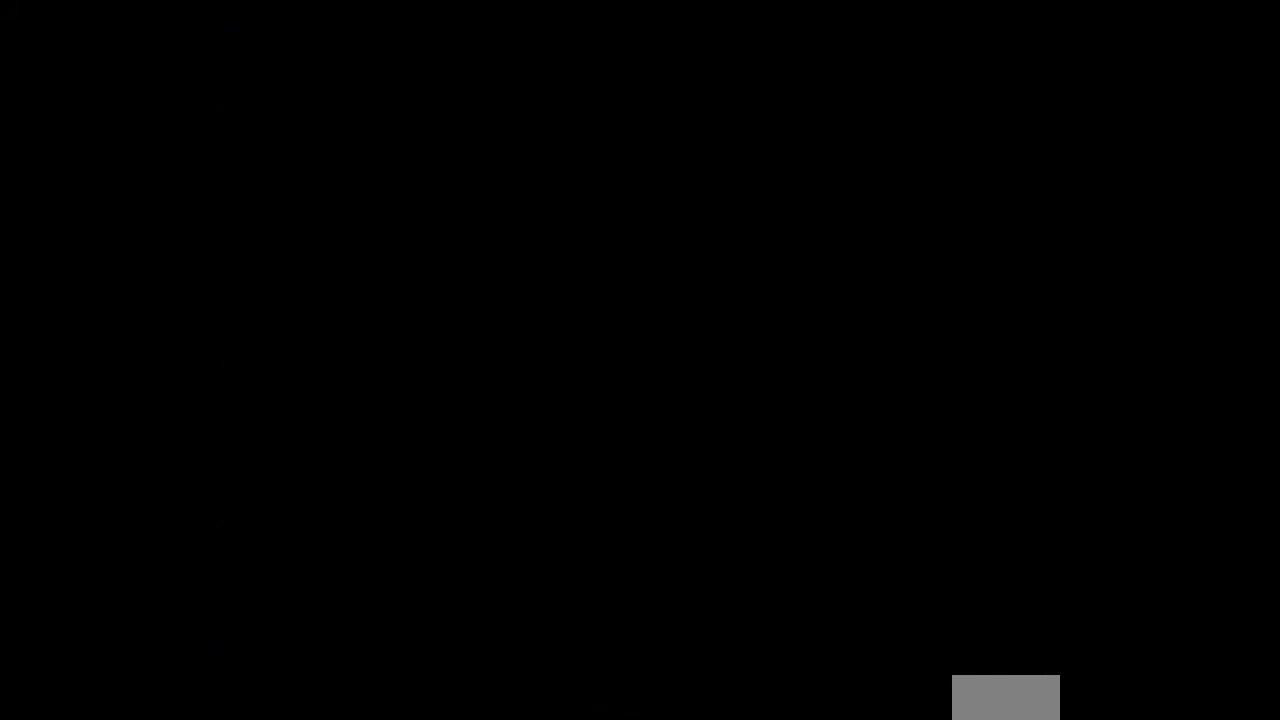
{"buttons": [], "events": []}
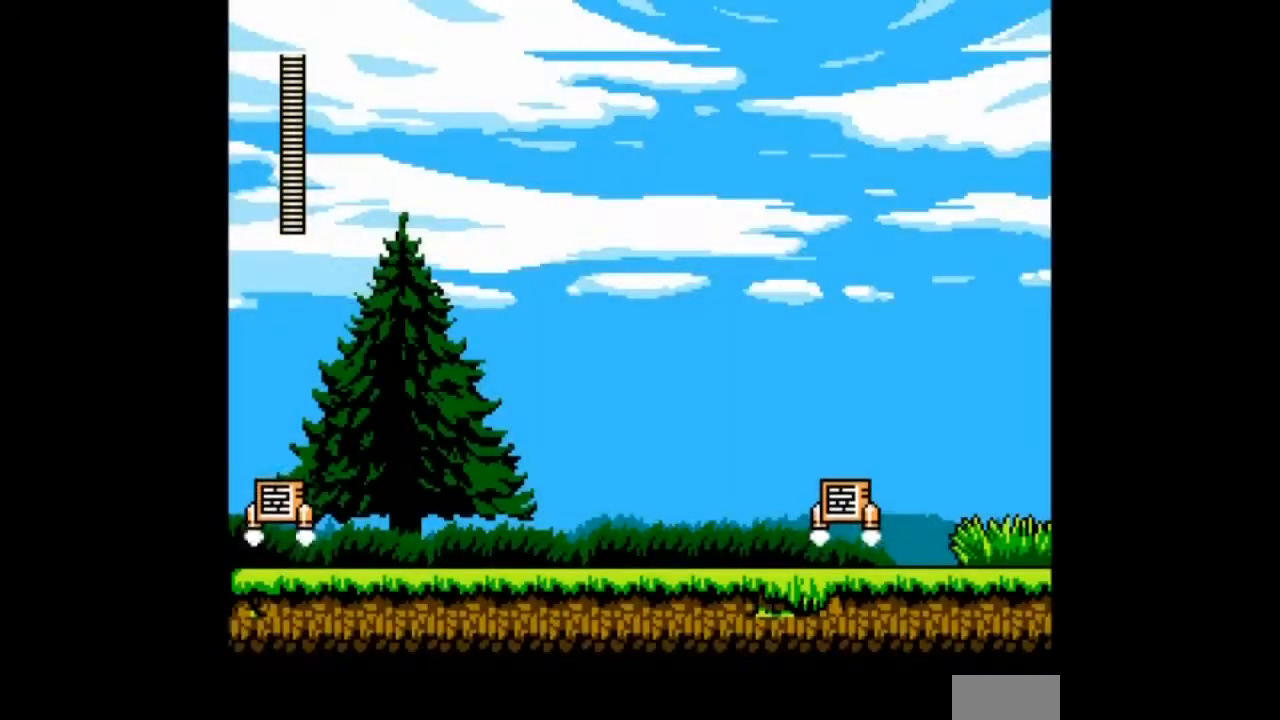
{"buttons": [], "events": []}
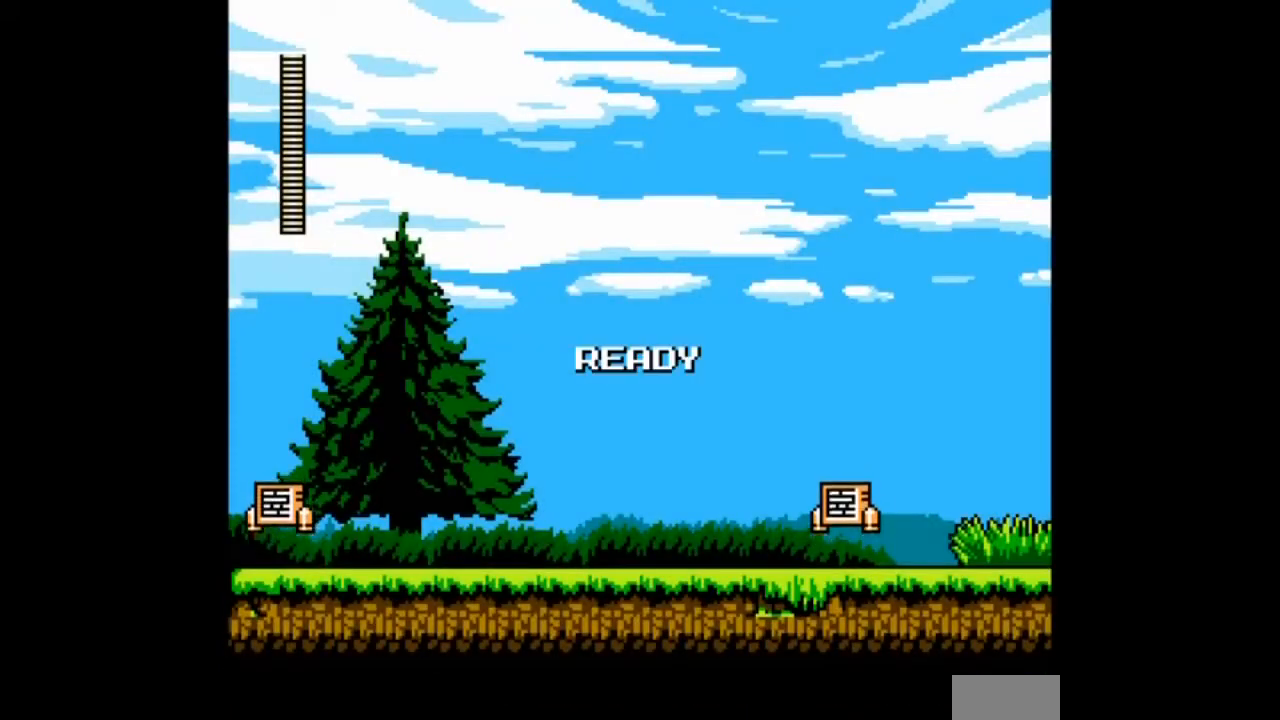
{"buttons": [], "events": []}
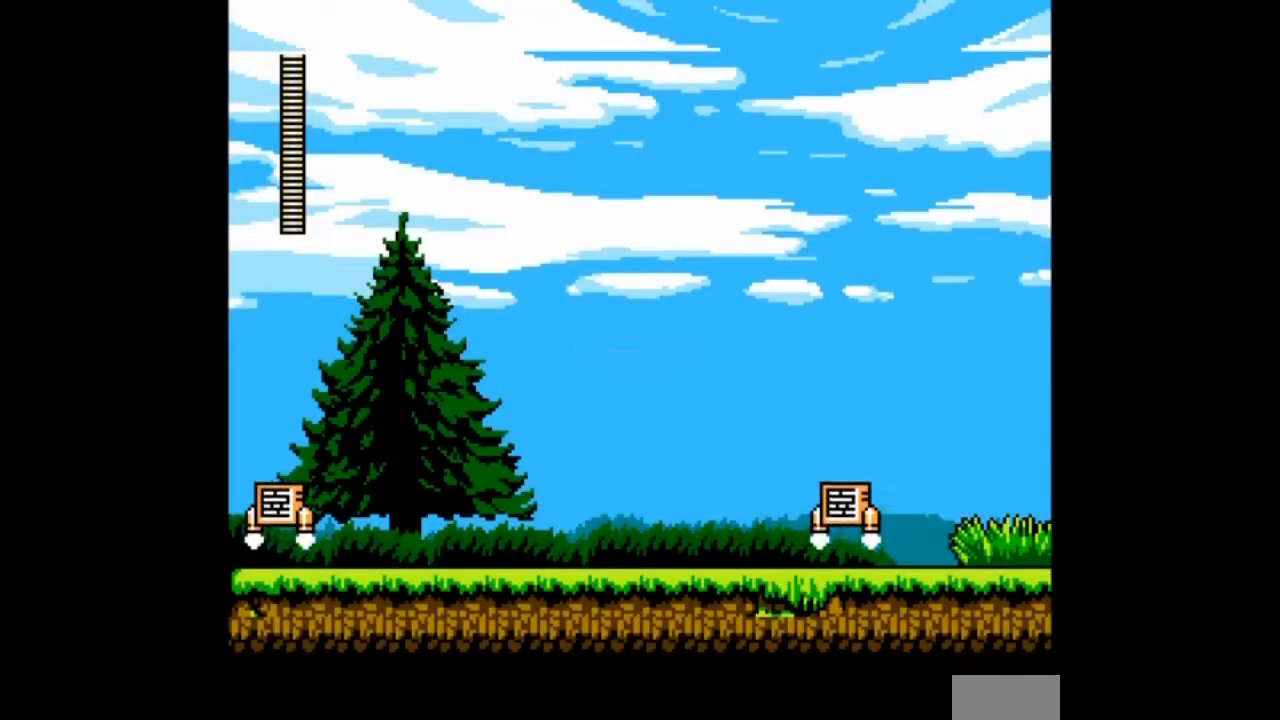
{"buttons": [], "events": []}
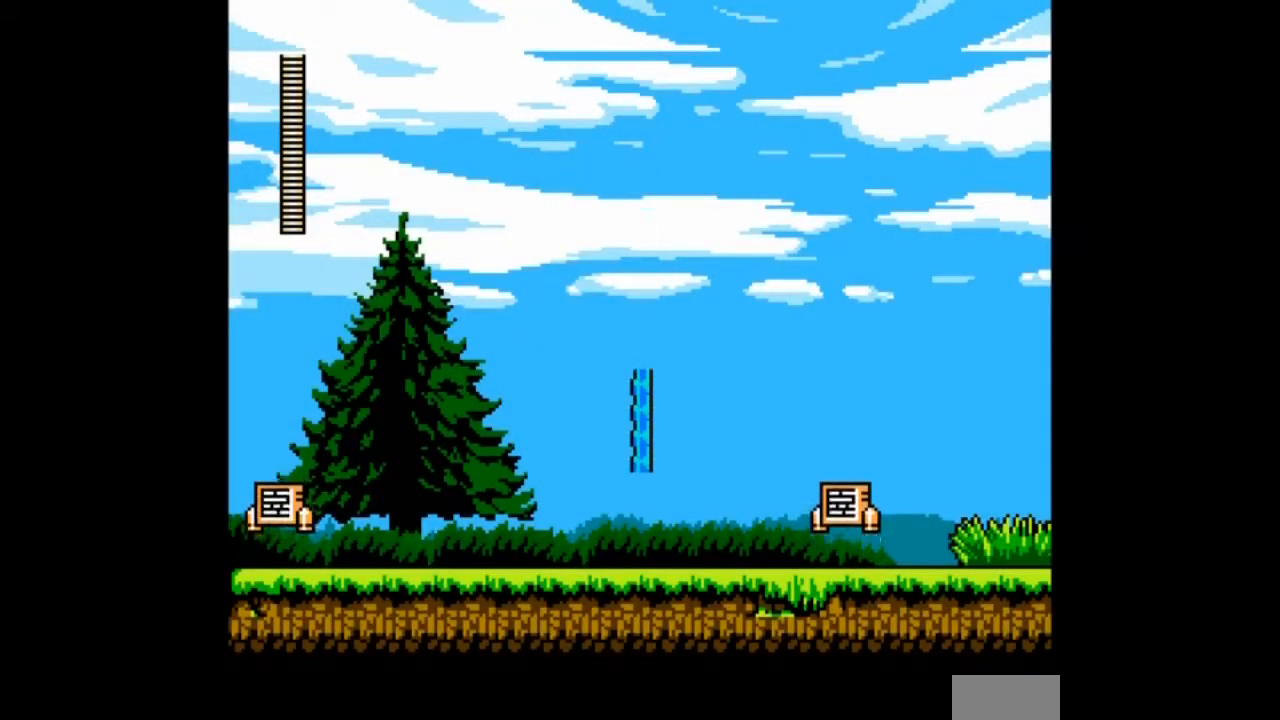
{"buttons": ["B", "DPAD_DOWN", "DPAD_RIGHT"]}